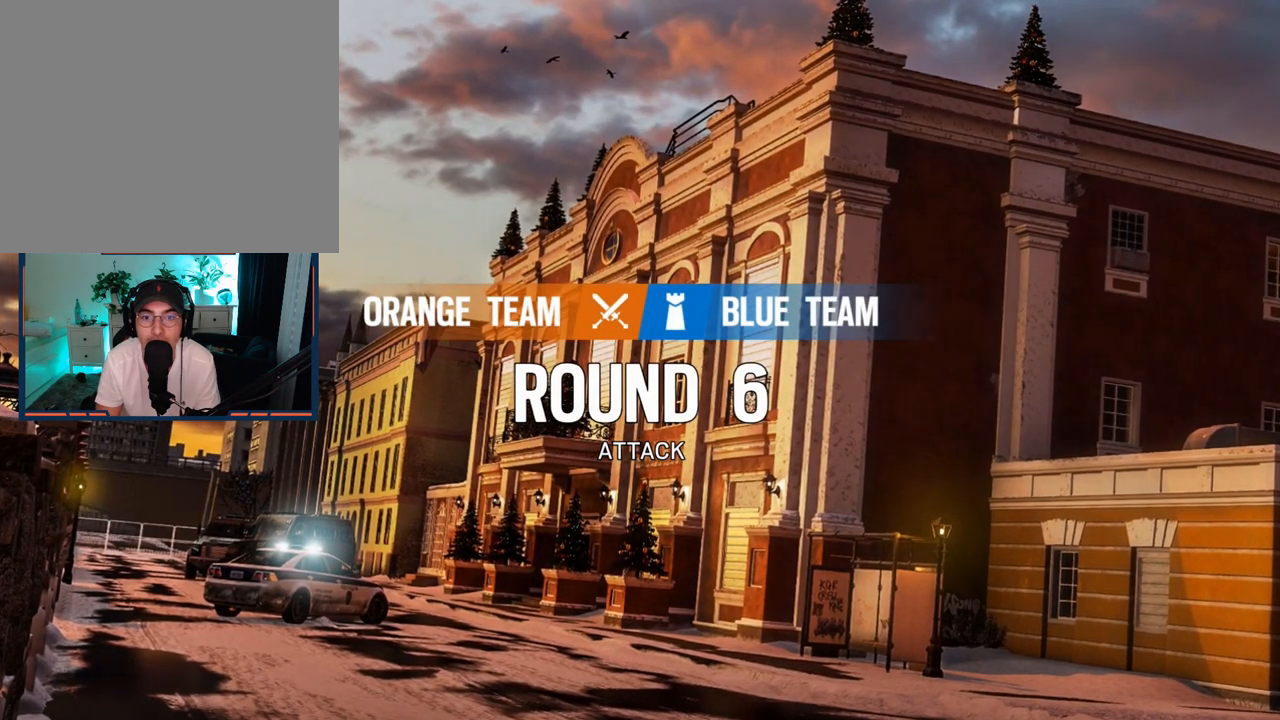
Gameplay with a controller (PlayStation layout); each line is a JSON object with the inputs held at the frame after it. "events" lists button and stick changes between this image and that frame as [ms after this image, input, new state], when the widget could be followed in between.
{"buttons": ["L1"], "left_stick": "center", "right_stick": "center", "events": [[100, "L1", "down"], [100, "left_stick", "right"], [167, "left_stick", "center"], [200, "right_stick", "down-left"], [300, "right_stick", "center"]]}
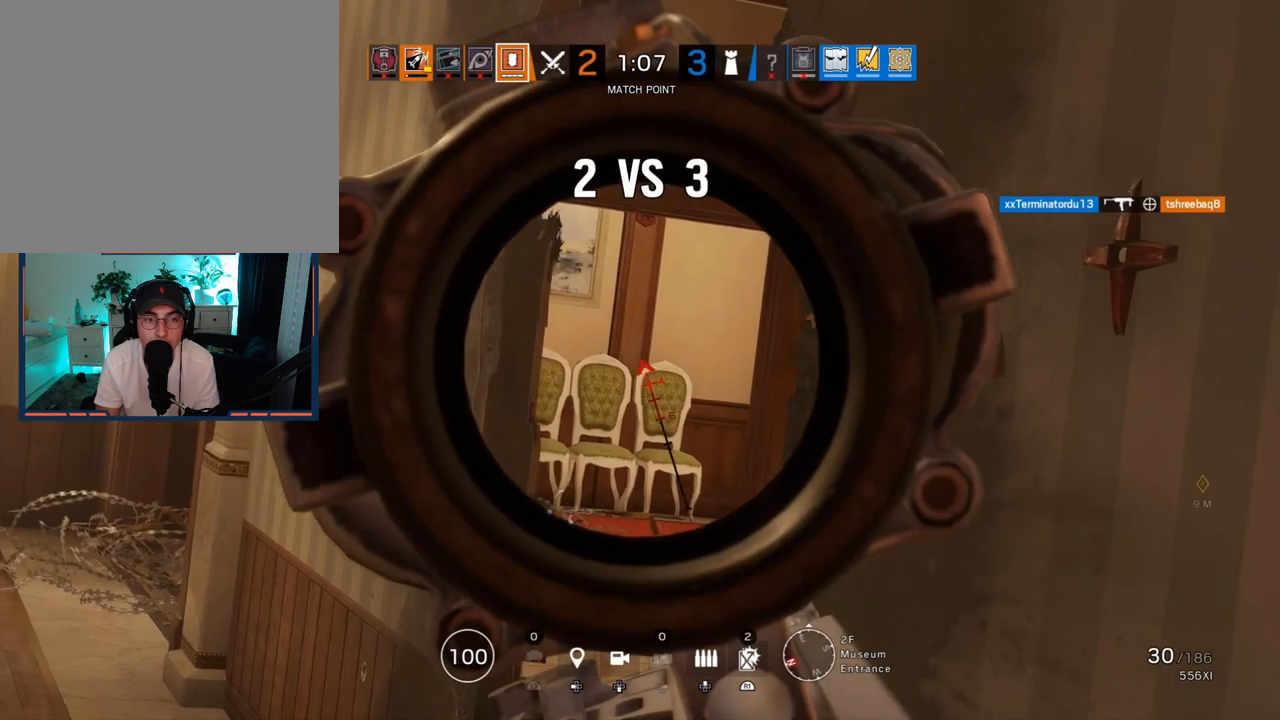
{"buttons": ["L1"], "left_stick": "center", "right_stick": "down", "events": [[467, "right_stick", "down"]]}
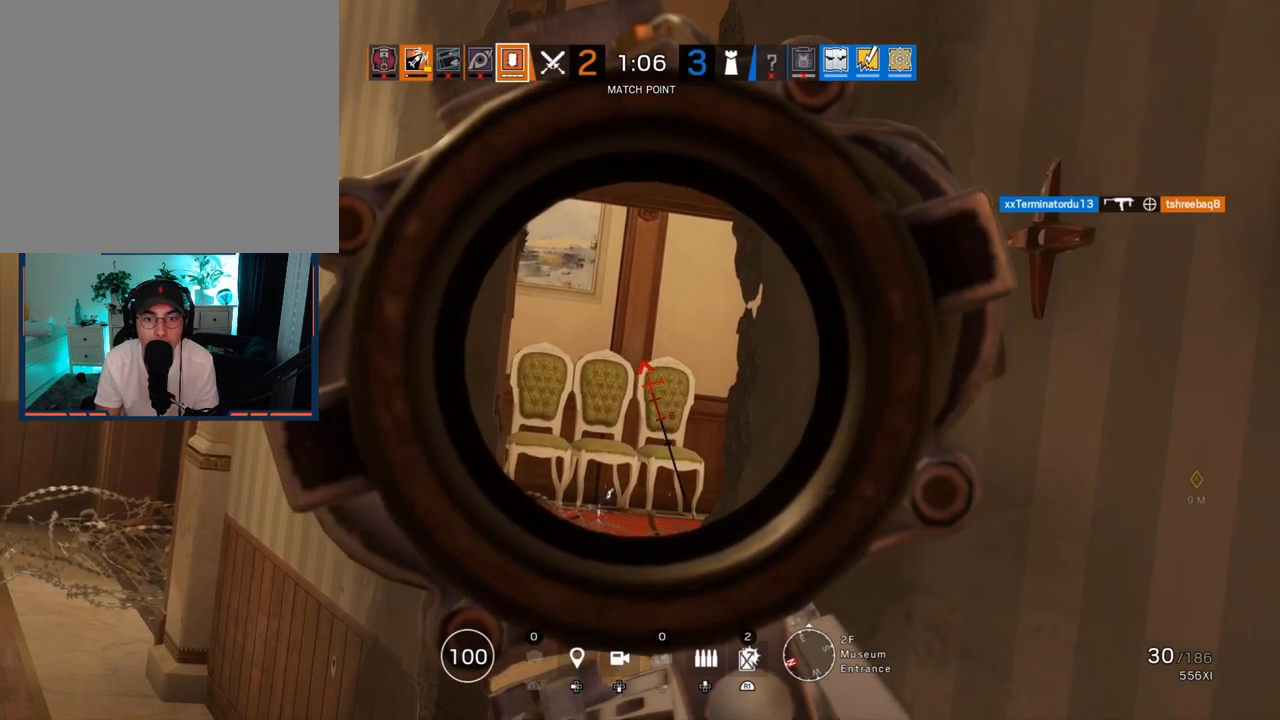
{"buttons": ["L1"], "left_stick": "center", "right_stick": "down", "events": []}
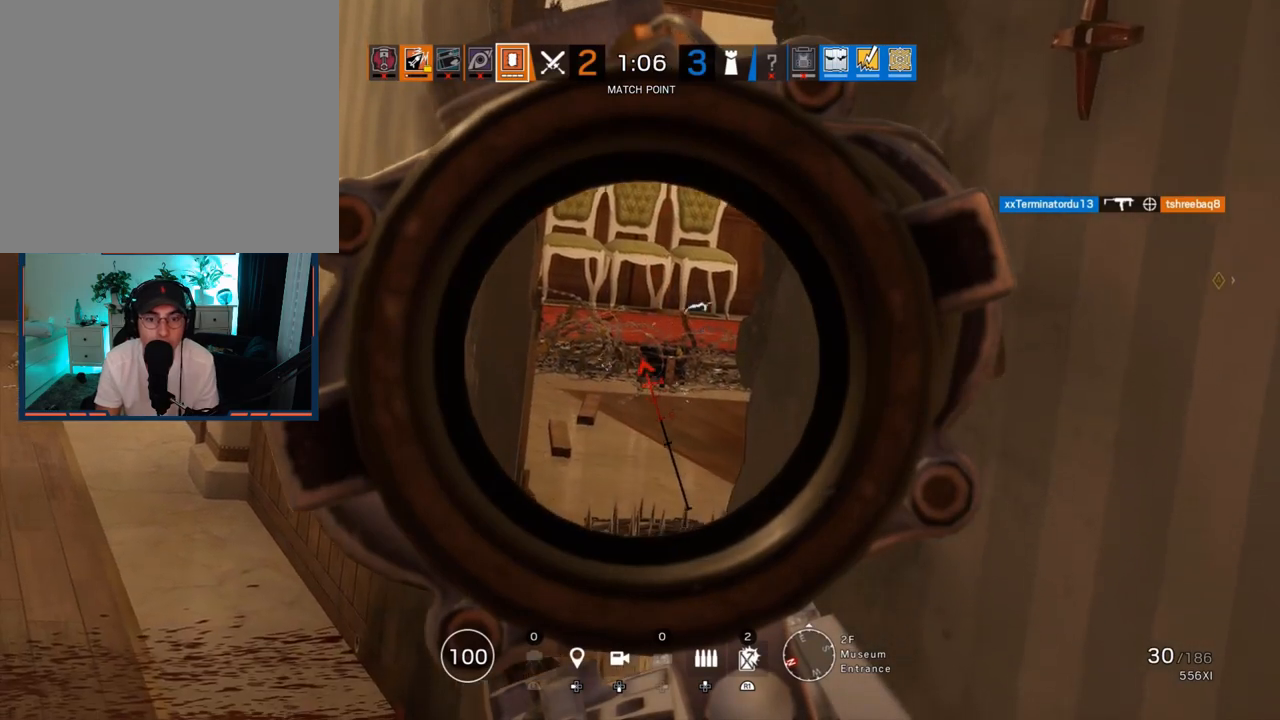
{"buttons": ["L1"], "left_stick": "center", "right_stick": "center", "events": [[183, "right_stick", "center"]]}
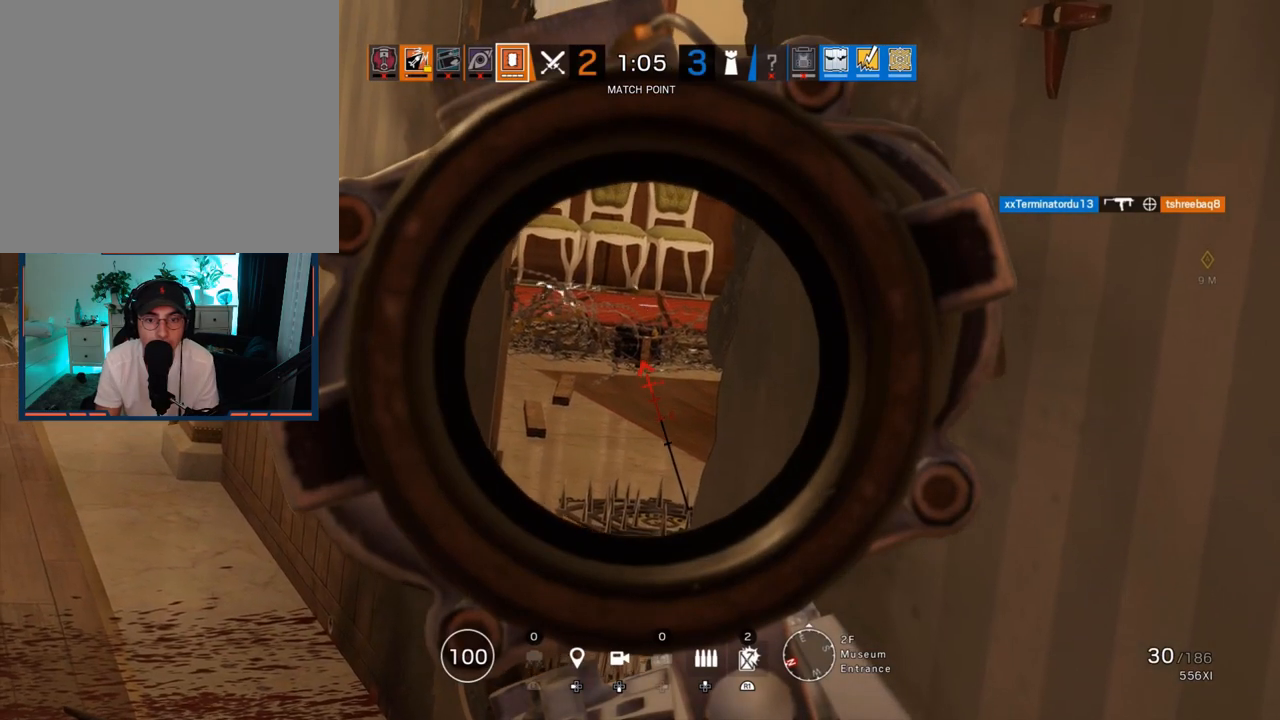
{"buttons": ["L1"], "left_stick": "center", "right_stick": "up", "events": [[317, "R1", "down"], [367, "R1", "up"], [467, "right_stick", "up"]]}
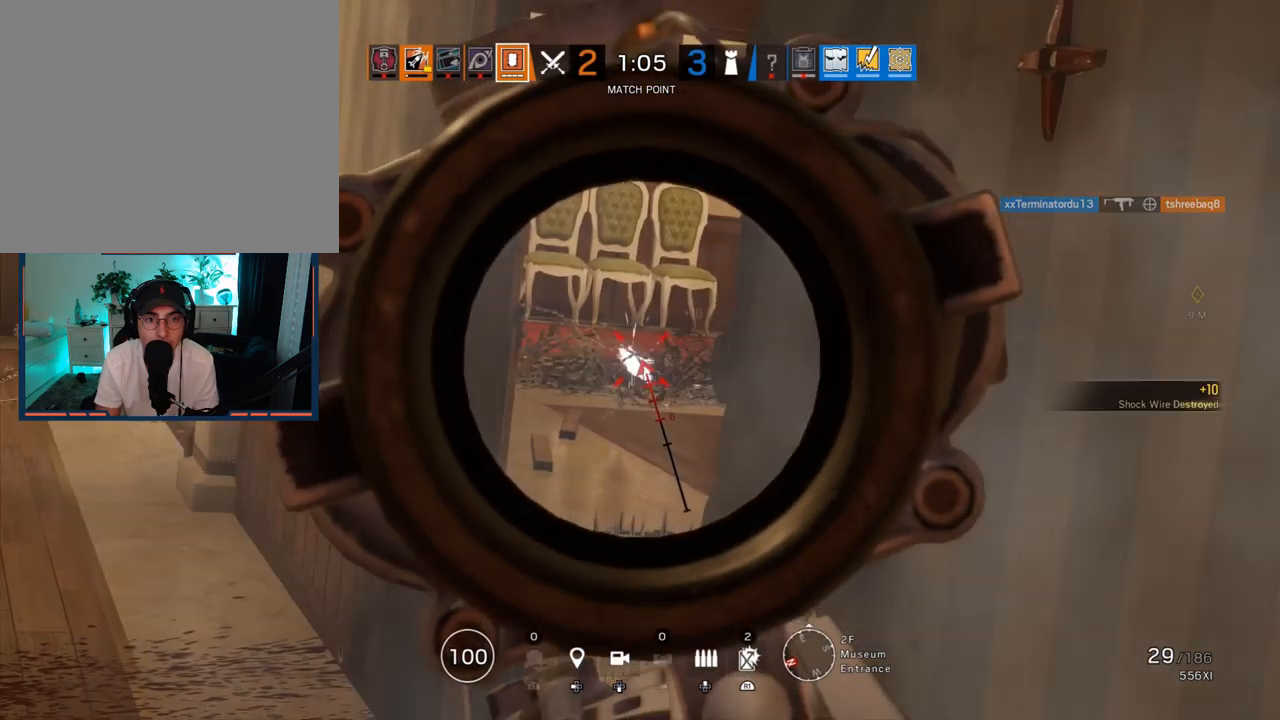
{"buttons": ["L1"], "left_stick": "left", "right_stick": "up-right", "events": [[83, "left_stick", "left"], [217, "right_stick", "right"], [267, "right_stick", "center"], [467, "right_stick", "up-right"]]}
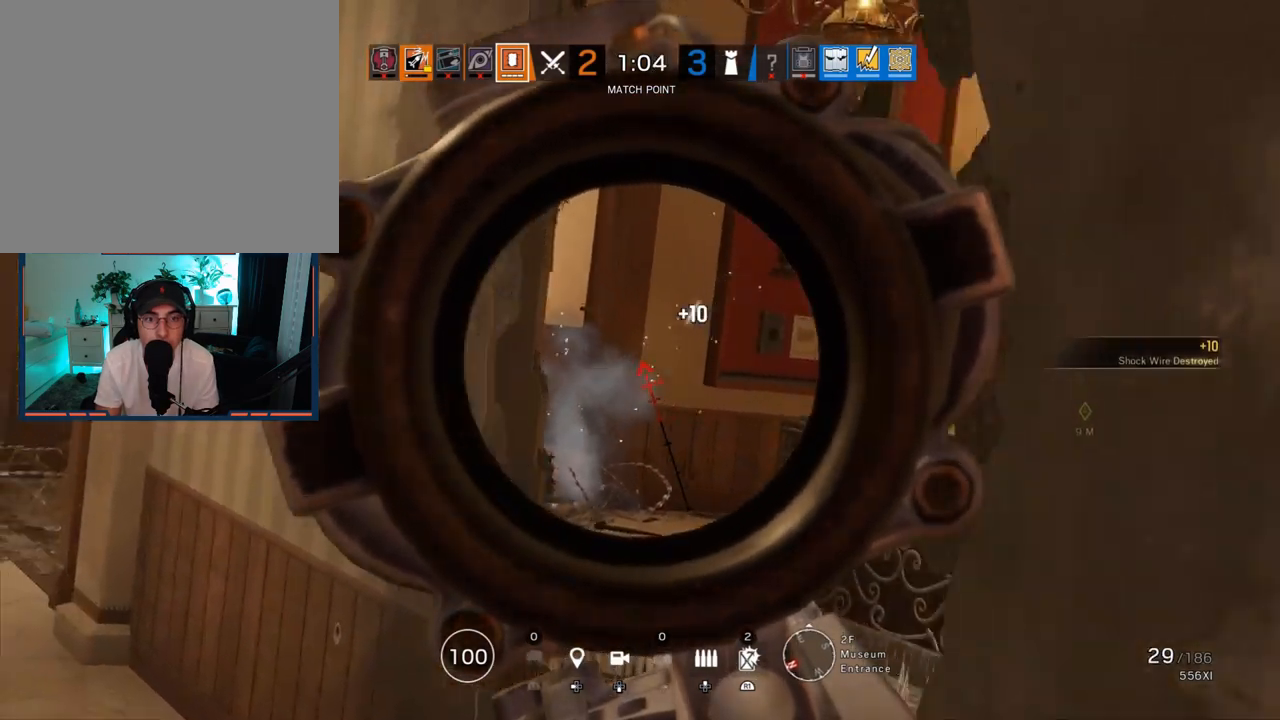
{"buttons": ["L1"], "left_stick": "left", "right_stick": "right", "events": [[100, "right_stick", "right"]]}
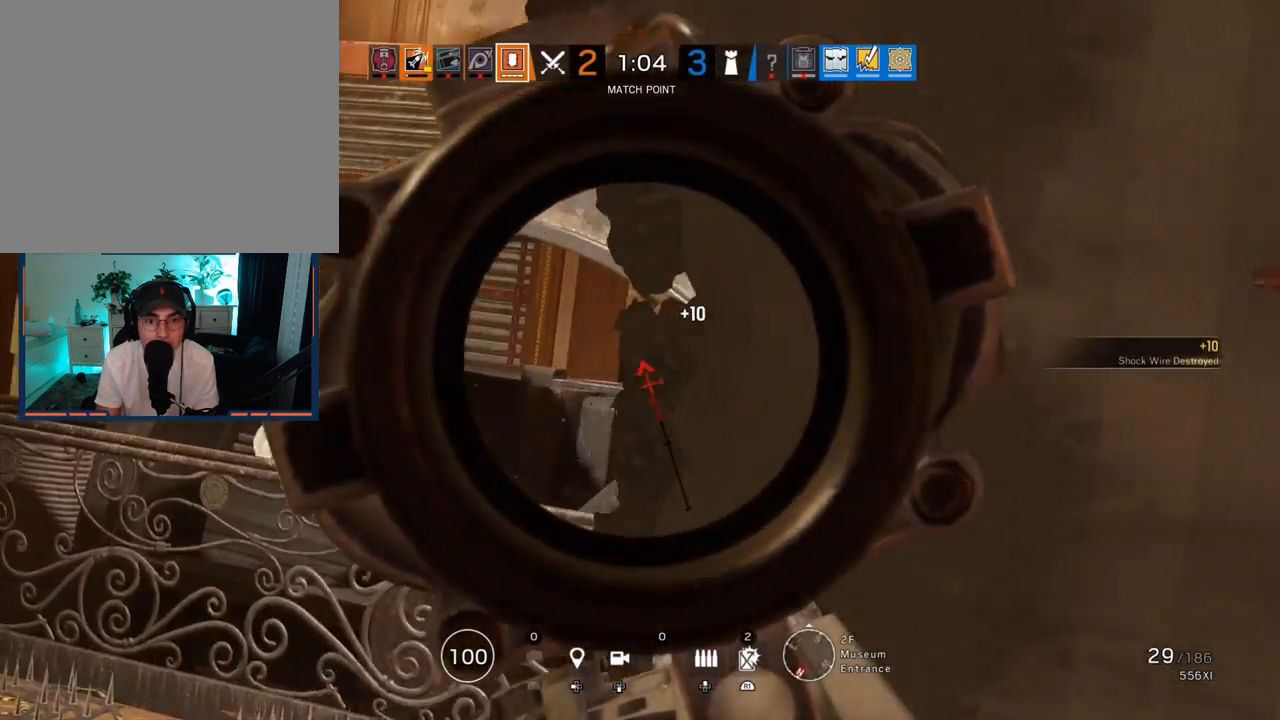
{"buttons": ["L1"], "left_stick": "right", "right_stick": "center", "events": [[183, "right_stick", "center"], [233, "left_stick", "center"], [283, "left_stick", "right"], [283, "right_stick", "left"], [483, "right_stick", "center"]]}
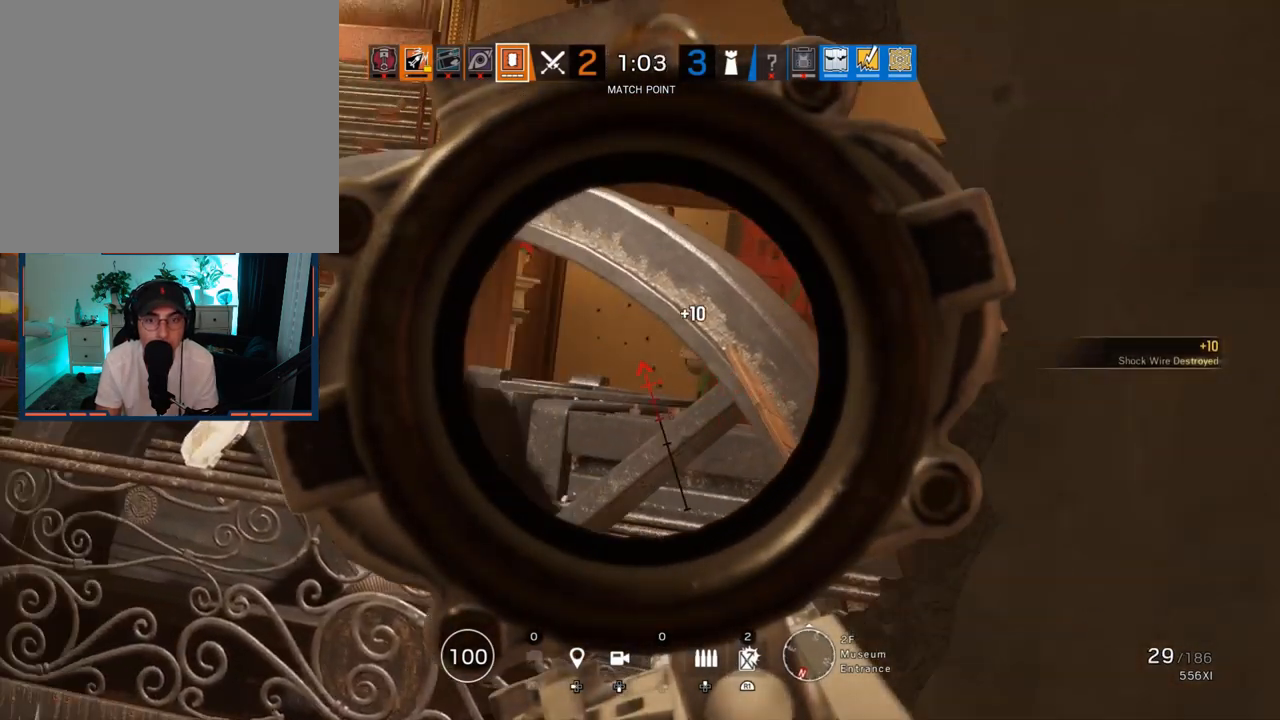
{"buttons": ["L1"], "left_stick": "left", "right_stick": "center", "events": [[117, "right_stick", "left"], [133, "left_stick", "center"], [167, "right_stick", "center"], [333, "left_stick", "left"]]}
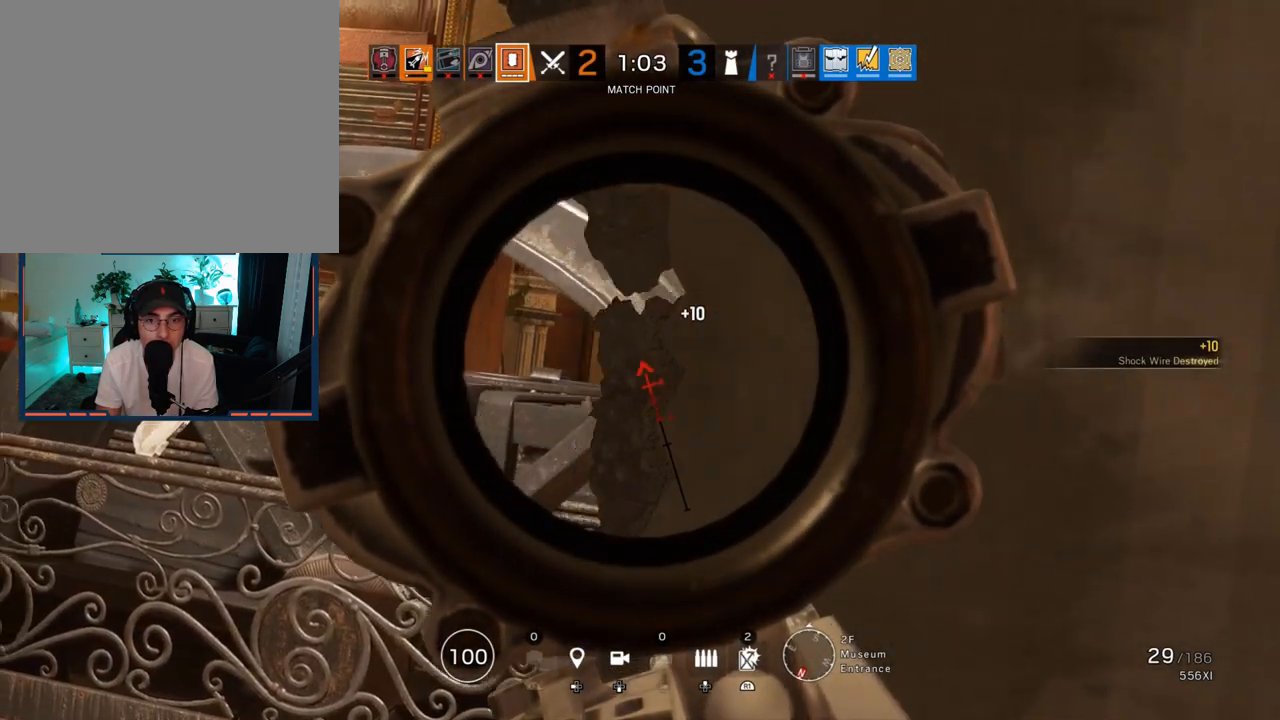
{"buttons": ["L1"], "left_stick": "left", "right_stick": "center", "events": [[33, "right_stick", "right"], [200, "R2", "down"], [283, "R2", "up"], [400, "R2", "down"], [483, "R2", "up"], [500, "right_stick", "center"]]}
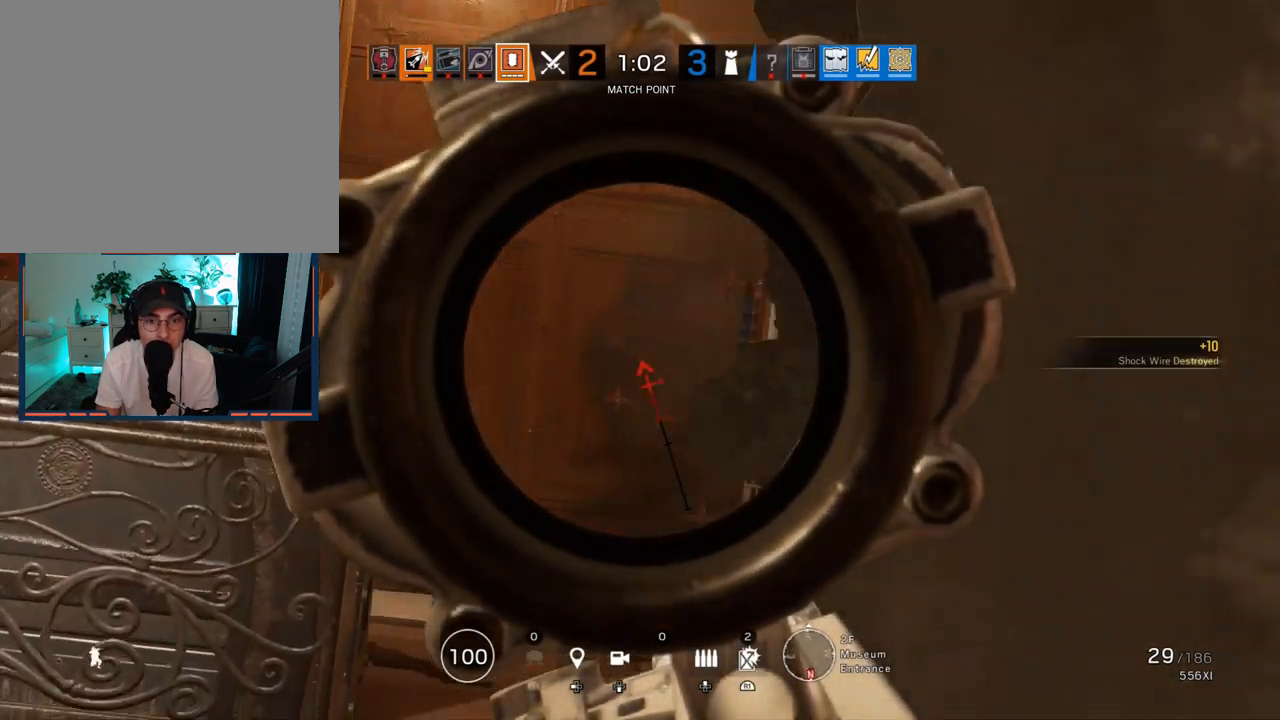
{"buttons": ["L1"], "left_stick": "left", "right_stick": "down-right", "events": [[133, "left_stick", "center"], [133, "right_stick", "left"], [233, "left_stick", "down-right"], [233, "right_stick", "center"], [333, "right_stick", "right"], [367, "left_stick", "center"], [417, "left_stick", "left"], [433, "right_stick", "down-right"]]}
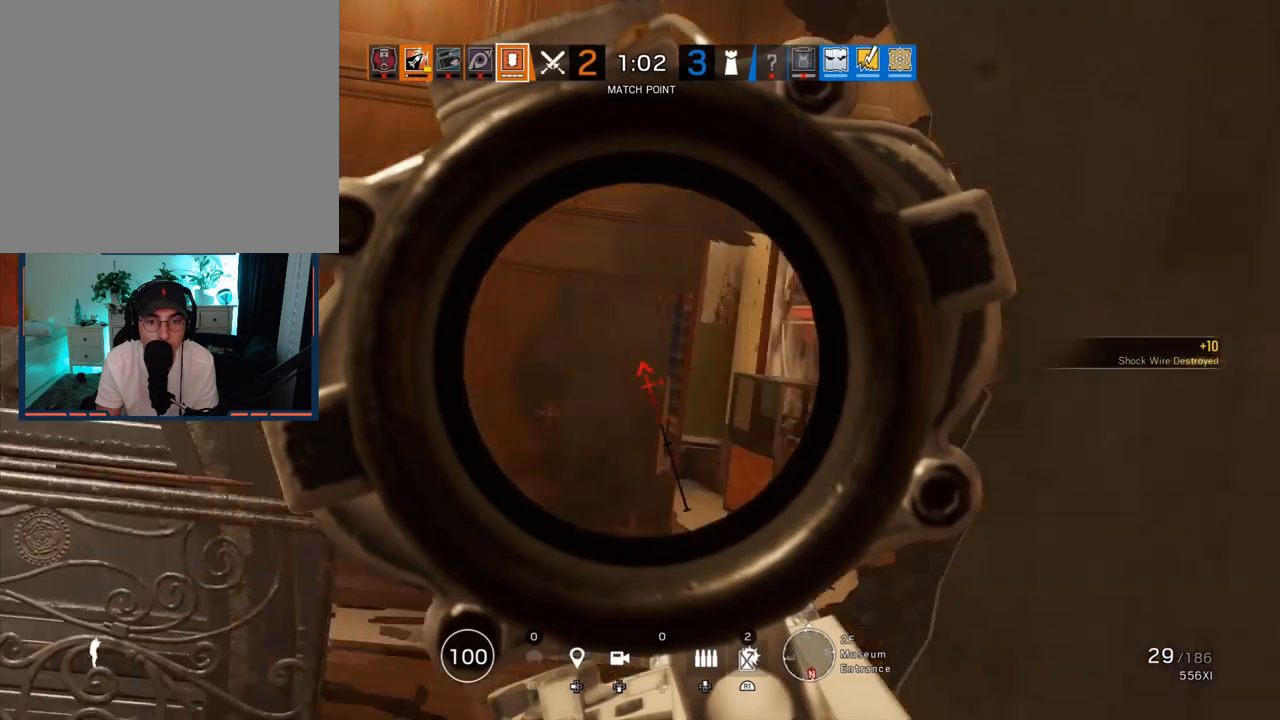
{"buttons": ["L1"], "left_stick": "right", "right_stick": "left", "events": [[67, "left_stick", "right"], [133, "right_stick", "center"], [233, "right_stick", "left"], [367, "right_stick", "center"], [450, "right_stick", "left"]]}
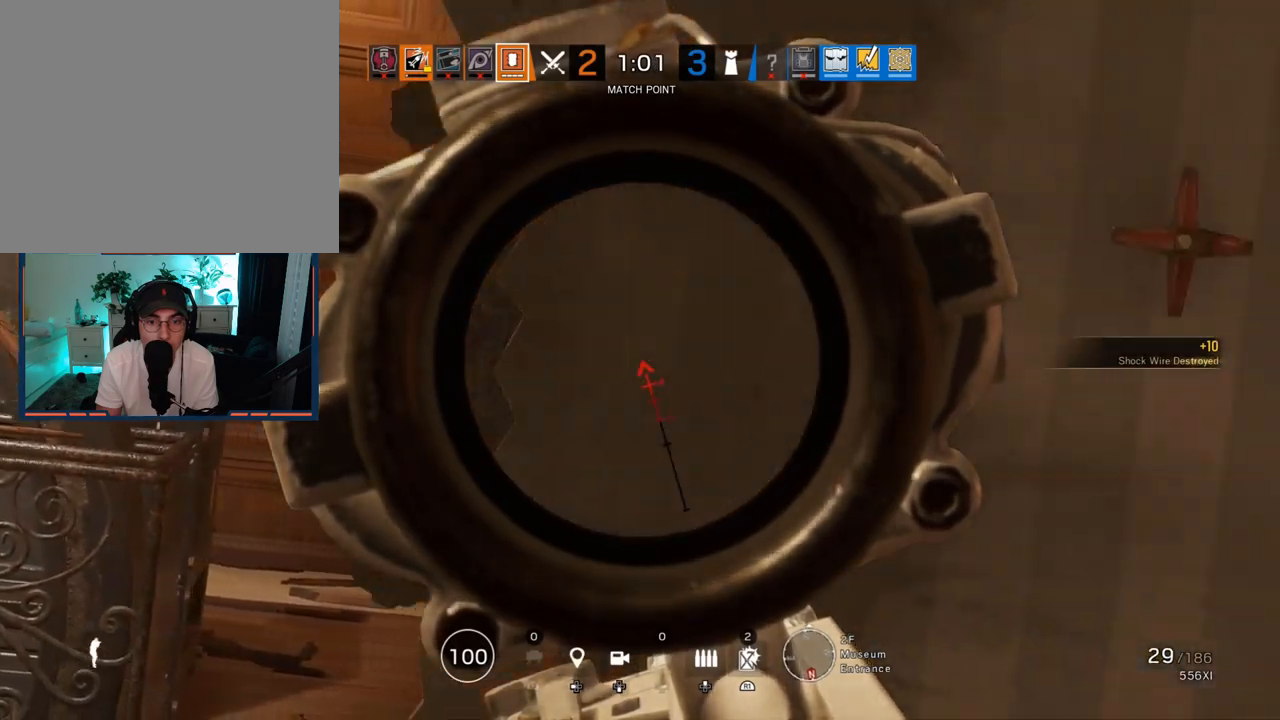
{"buttons": ["L1", "L3"], "left_stick": "down-right", "right_stick": "center", "events": [[133, "L1", "up"], [233, "right_stick", "center"], [383, "L1", "down"], [383, "left_stick", "down-right"], [433, "L3", "down"], [433, "right_stick", "left"], [500, "right_stick", "center"]]}
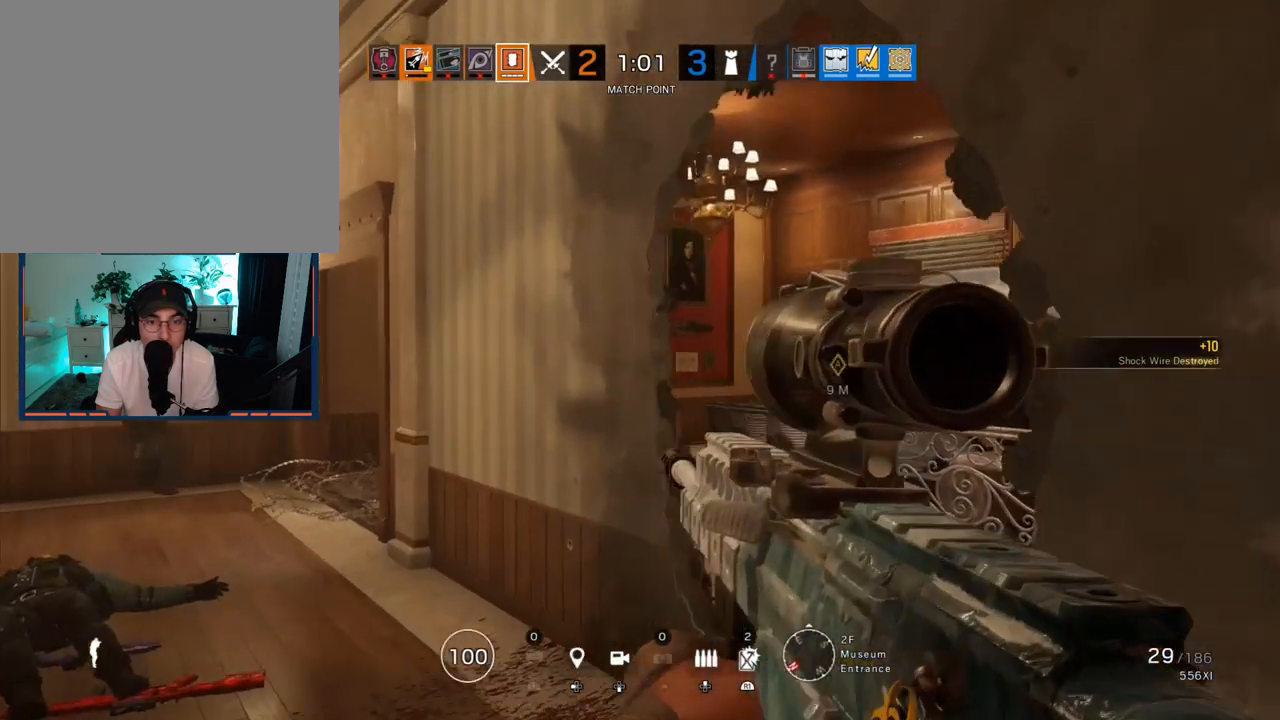
{"buttons": ["L1"], "left_stick": "right", "right_stick": "center", "events": [[67, "L3", "up"], [217, "right_stick", "left"], [400, "right_stick", "center"], [417, "left_stick", "right"]]}
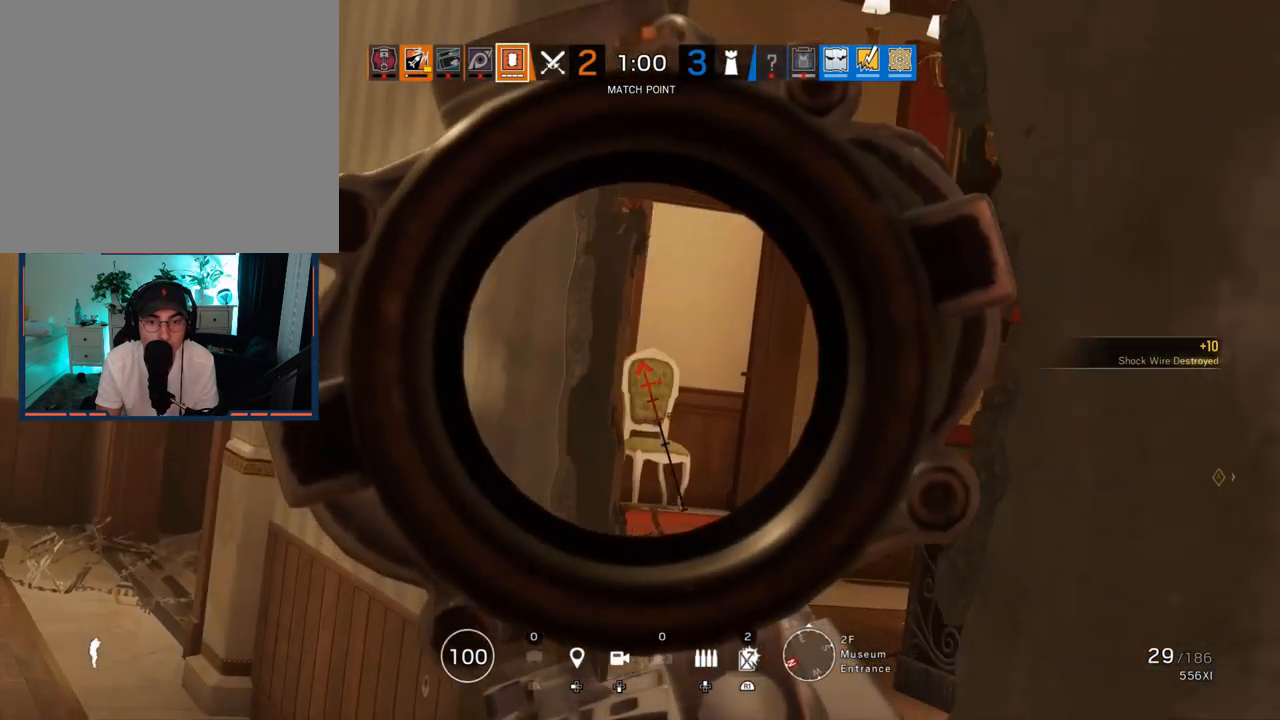
{"buttons": ["L1"], "left_stick": "center", "right_stick": "left", "events": [[200, "right_stick", "left"], [250, "left_stick", "center"], [333, "right_stick", "center"], [417, "right_stick", "left"]]}
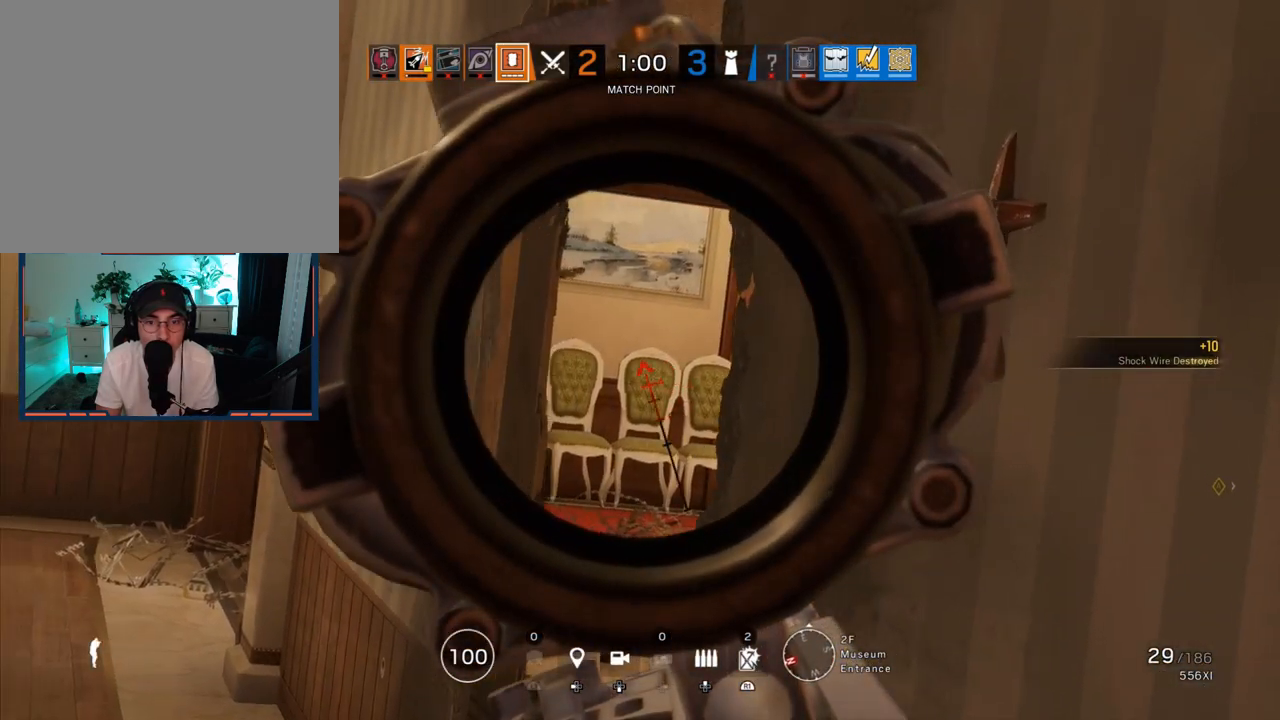
{"buttons": ["L1"], "left_stick": "center", "right_stick": "center", "events": [[50, "right_stick", "center"]]}
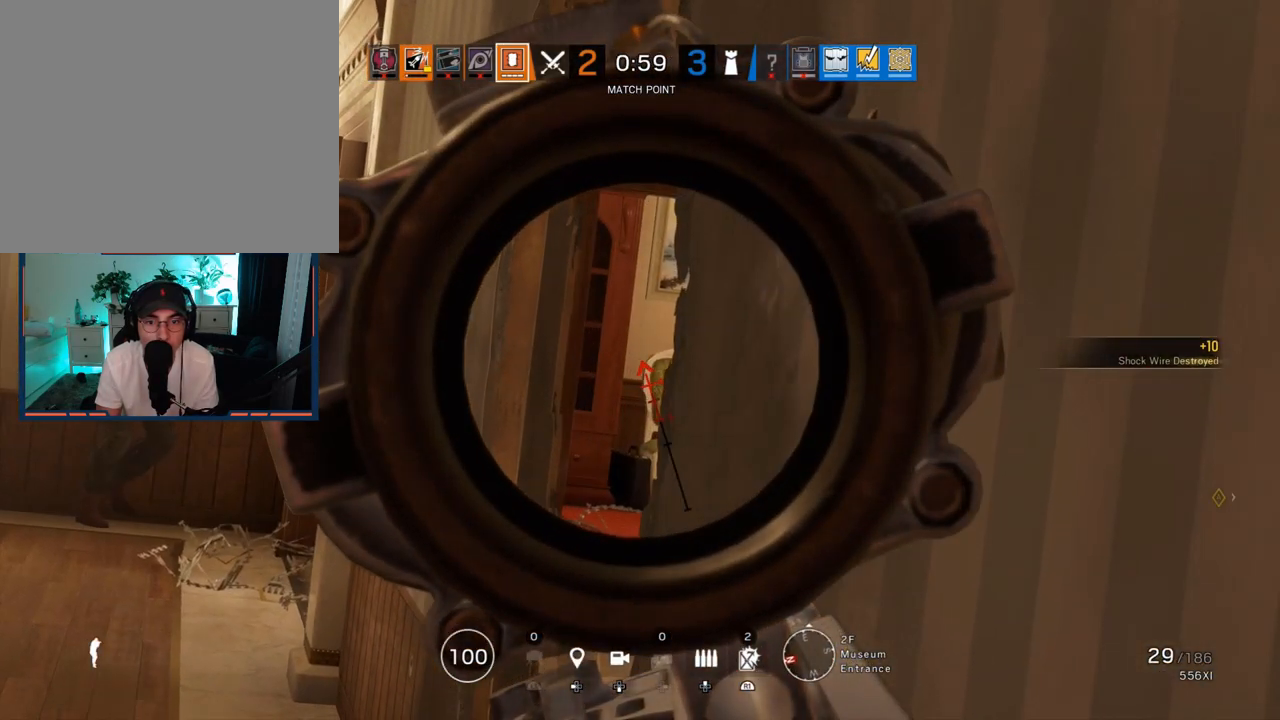
{"buttons": ["L1"], "left_stick": "center", "right_stick": "center", "events": []}
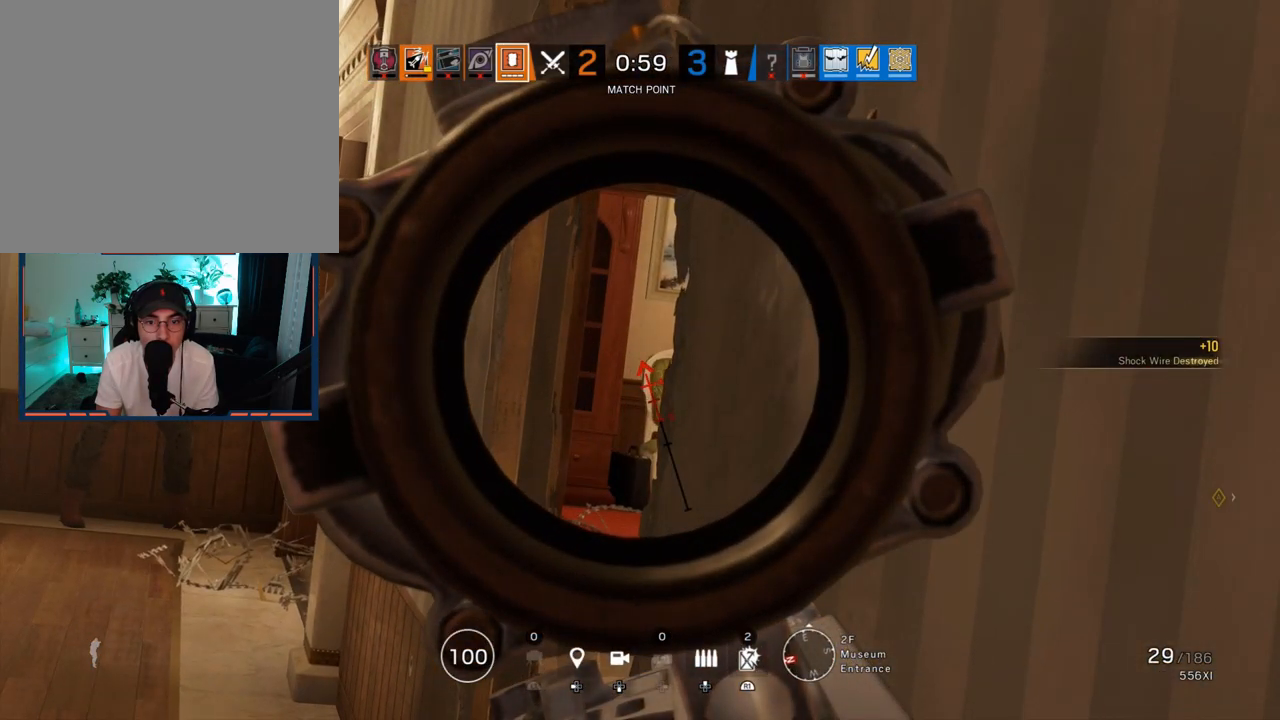
{"buttons": ["L1"], "left_stick": "center", "right_stick": "center", "events": []}
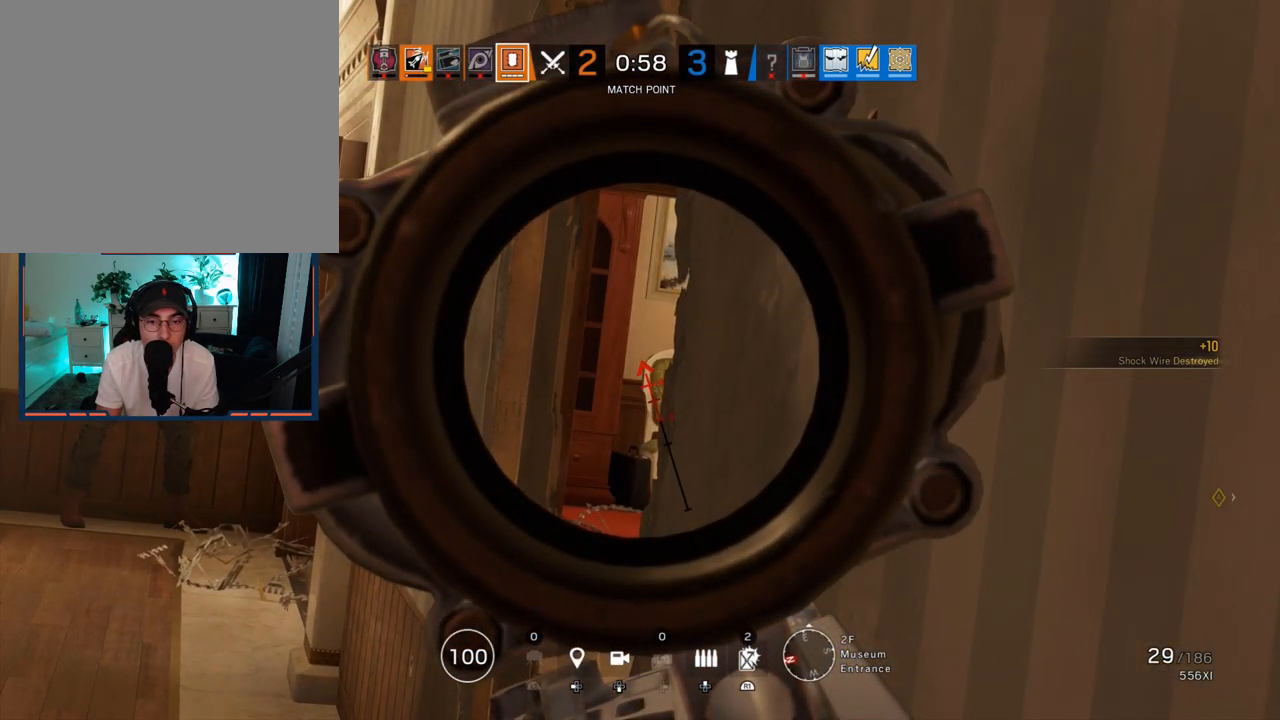
{"buttons": [], "left_stick": "up", "right_stick": "center", "events": [[83, "left_stick", "left"], [83, "right_stick", "left"], [133, "right_stick", "down-left"], [167, "L1", "up"], [167, "left_stick", "up-left"], [300, "left_stick", "up"], [317, "L3", "down"], [333, "right_stick", "center"], [417, "L3", "up"]]}
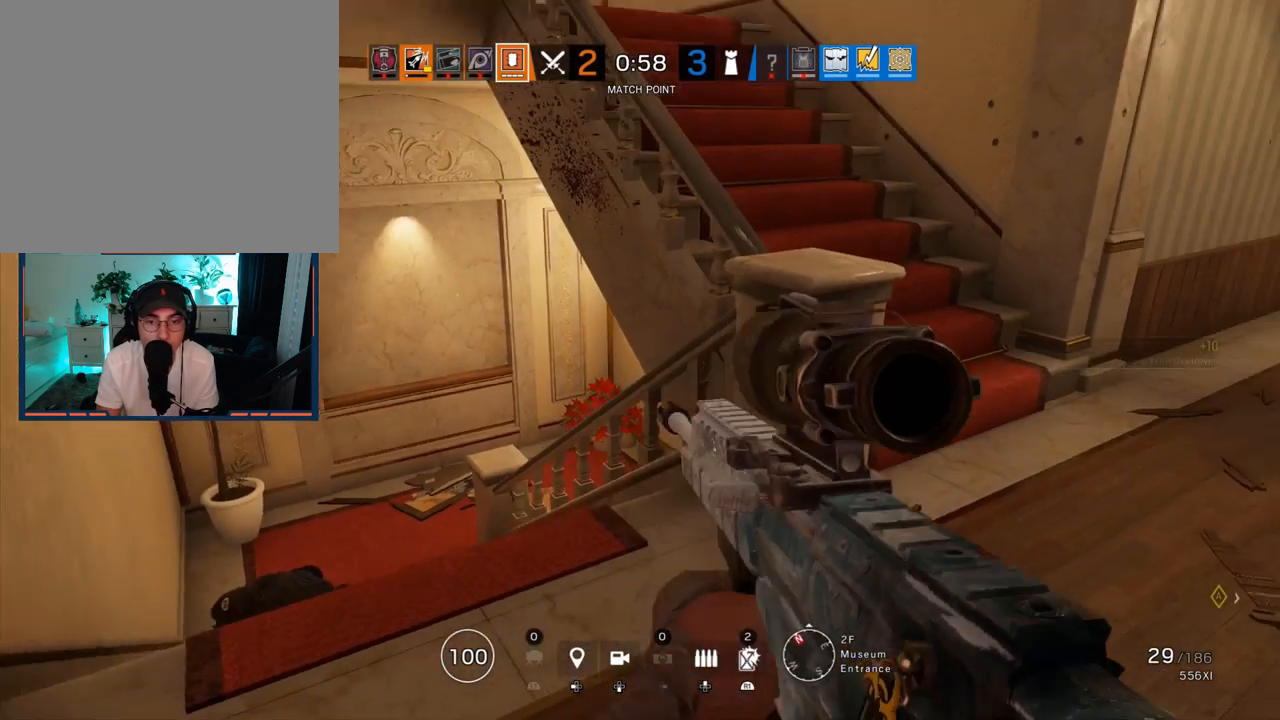
{"buttons": [], "left_stick": "up-left", "right_stick": "center", "events": [[17, "L3", "down"], [67, "right_stick", "down-left"], [150, "L3", "up"], [150, "right_stick", "down"], [350, "left_stick", "up-left"], [483, "right_stick", "center"]]}
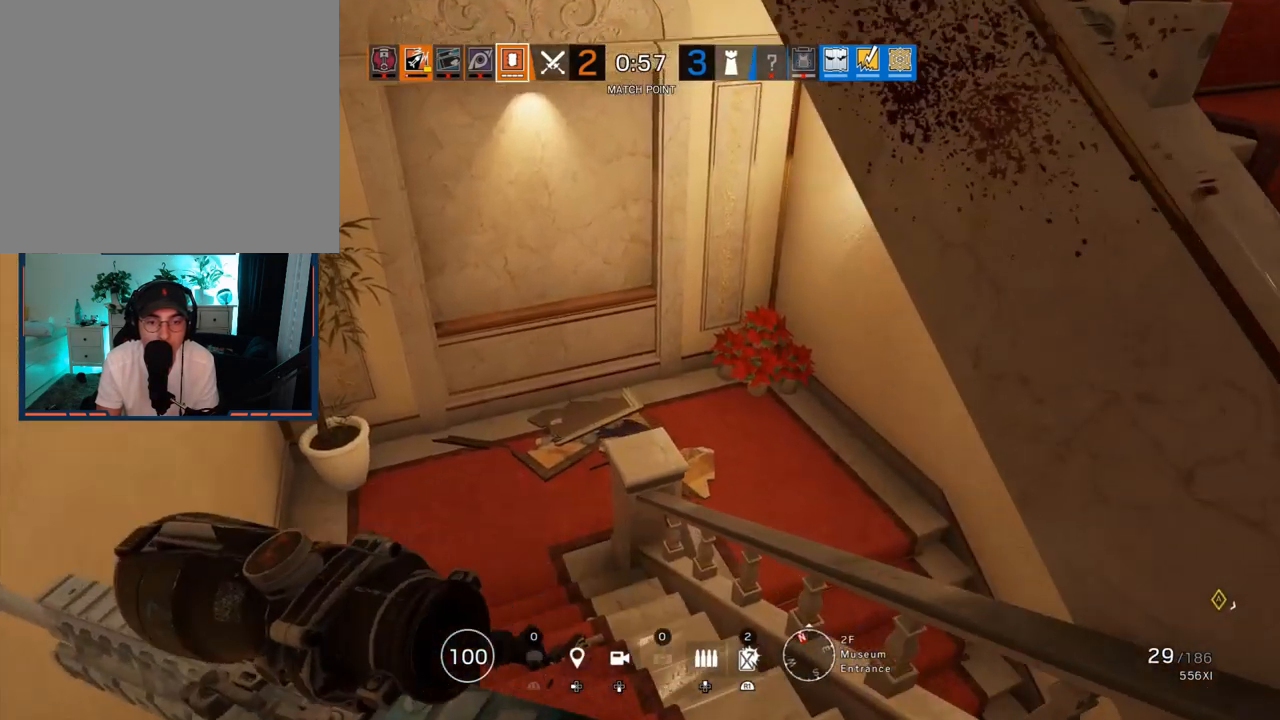
{"buttons": [], "left_stick": "up-left", "right_stick": "right", "events": [[333, "right_stick", "right"]]}
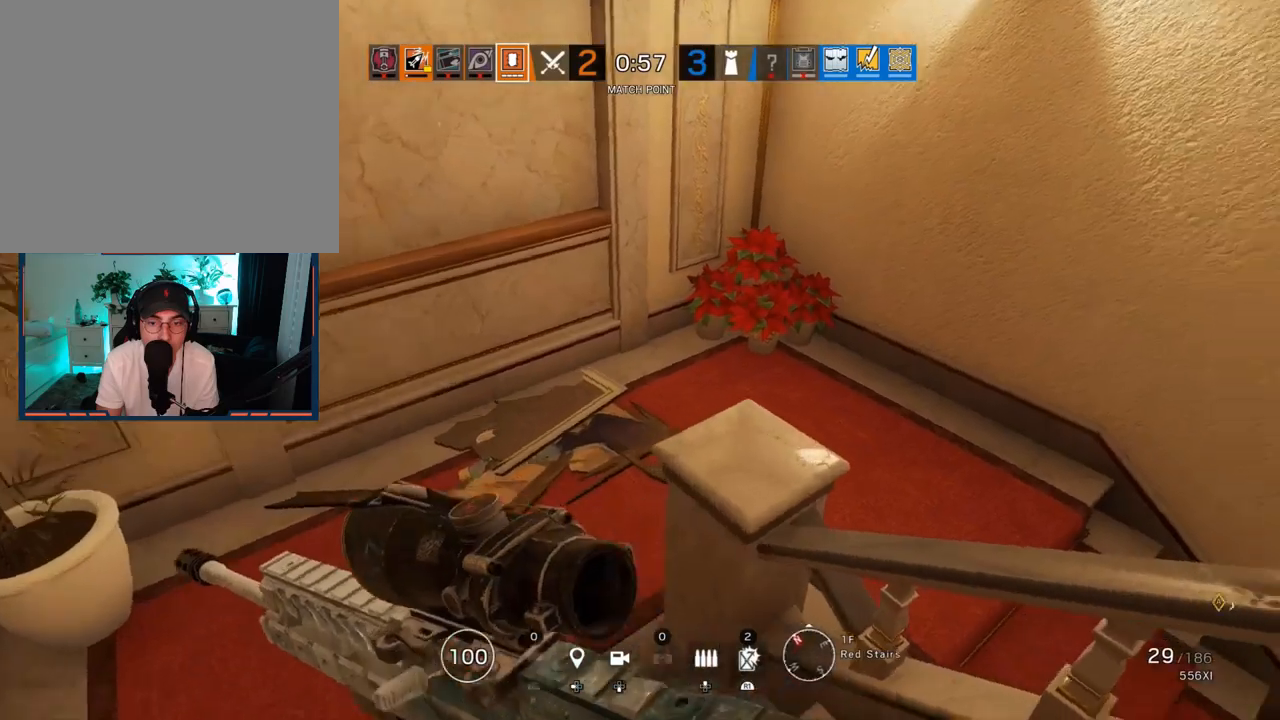
{"buttons": ["L1"], "left_stick": "left", "right_stick": "up-right", "events": [[167, "R2", "down"], [167, "left_stick", "left"], [217, "right_stick", "up-right"], [233, "L1", "down"], [283, "L3", "down"], [283, "R2", "up"], [367, "right_stick", "up"], [417, "L3", "up"], [483, "right_stick", "up-right"]]}
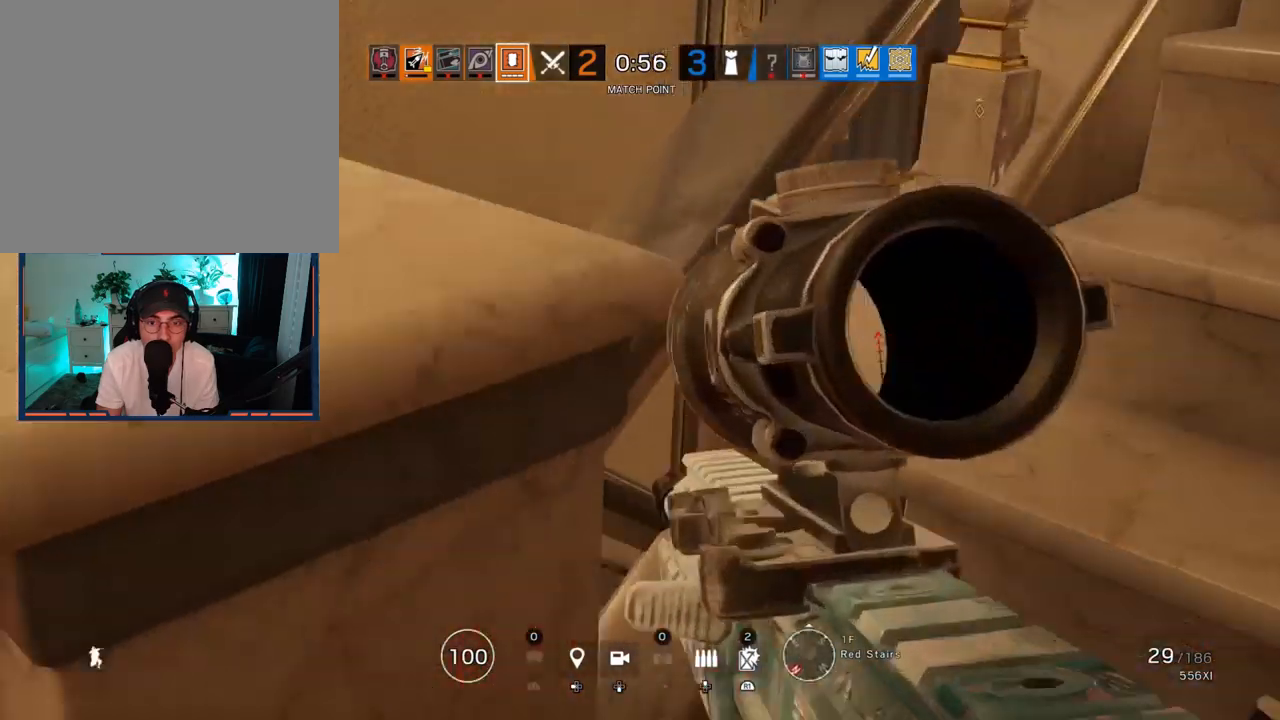
{"buttons": ["L1"], "left_stick": "left", "right_stick": "up-right", "events": []}
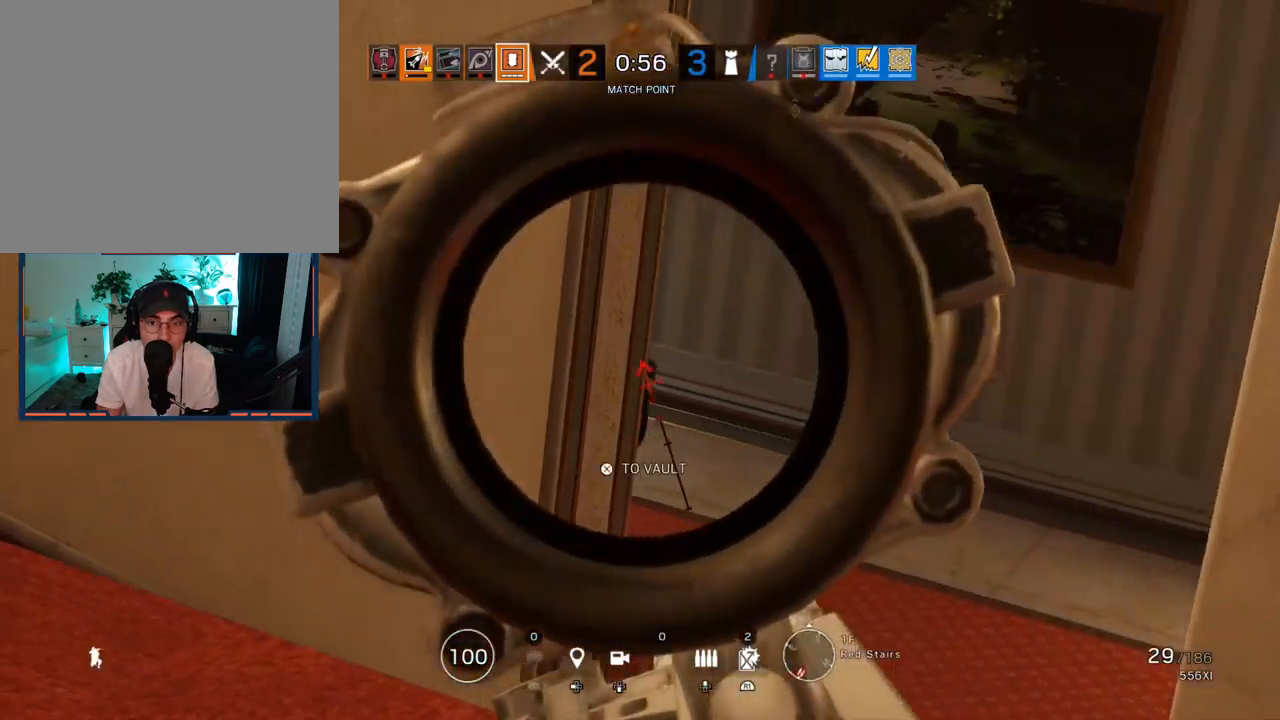
{"buttons": ["L1", "R1", "R3"], "left_stick": "left", "right_stick": "down-right", "events": [[33, "right_stick", "right"], [150, "right_stick", "center"], [317, "right_stick", "down-right"], [367, "R1", "down"], [383, "R3", "down"]]}
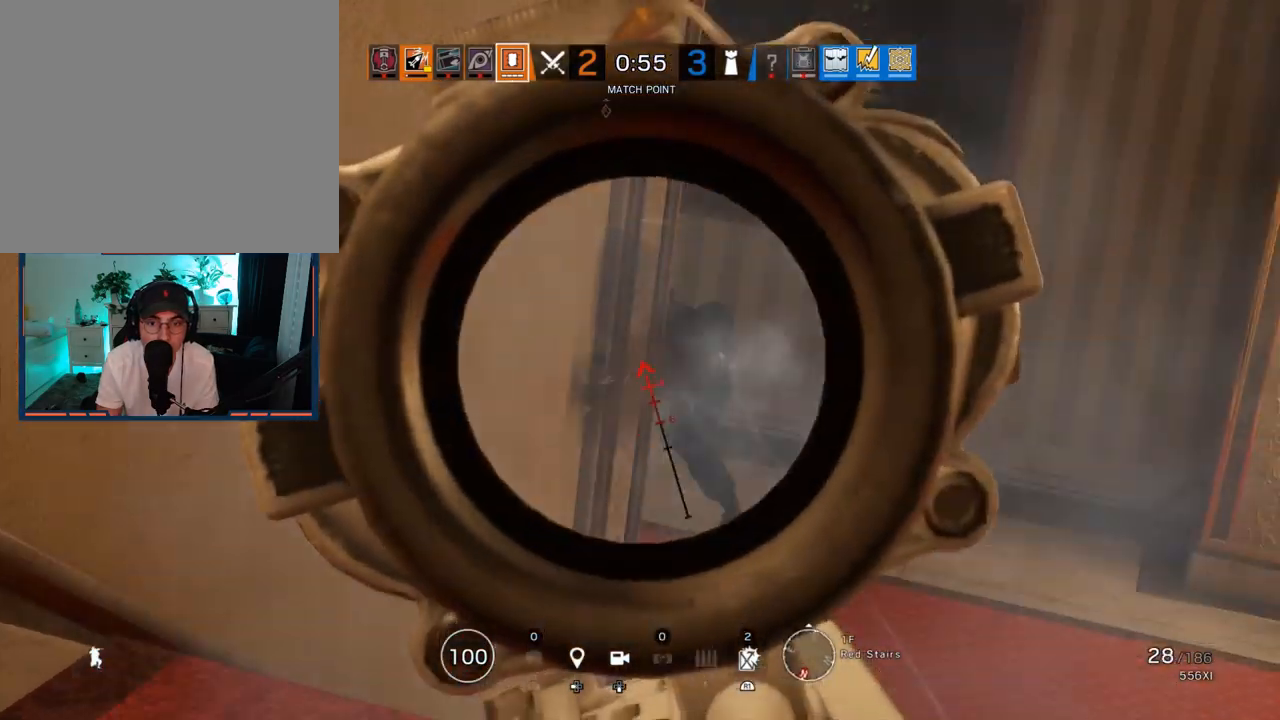
{"buttons": ["L1", "R1", "R3"], "left_stick": "down-right", "right_stick": "down", "events": [[67, "right_stick", "center"], [150, "right_stick", "down"], [167, "left_stick", "down-right"]]}
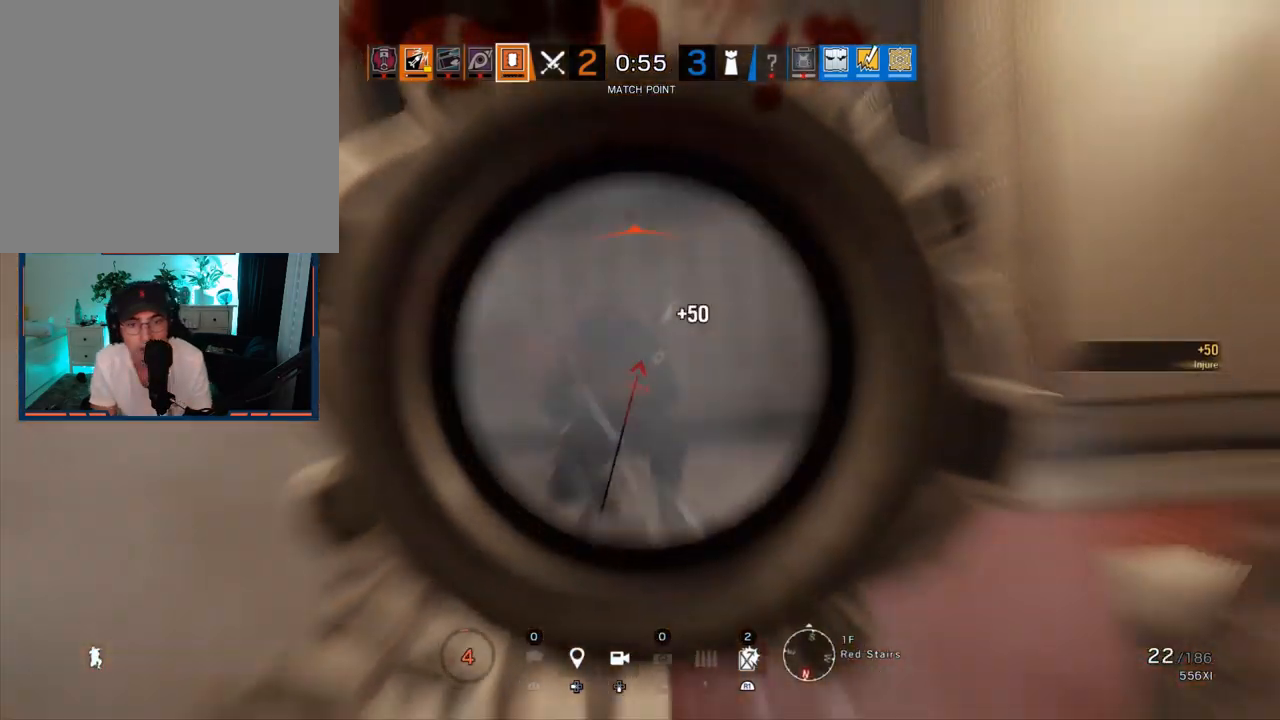
{"buttons": [], "left_stick": "up-right", "right_stick": "center", "events": [[117, "L1", "up"], [117, "R3", "up"], [117, "right_stick", "right"], [133, "R1", "up"], [150, "L3", "down"], [167, "left_stick", "up-right"], [283, "L3", "up"], [333, "right_stick", "up-left"], [367, "L3", "down"], [500, "L3", "up"], [500, "right_stick", "center"]]}
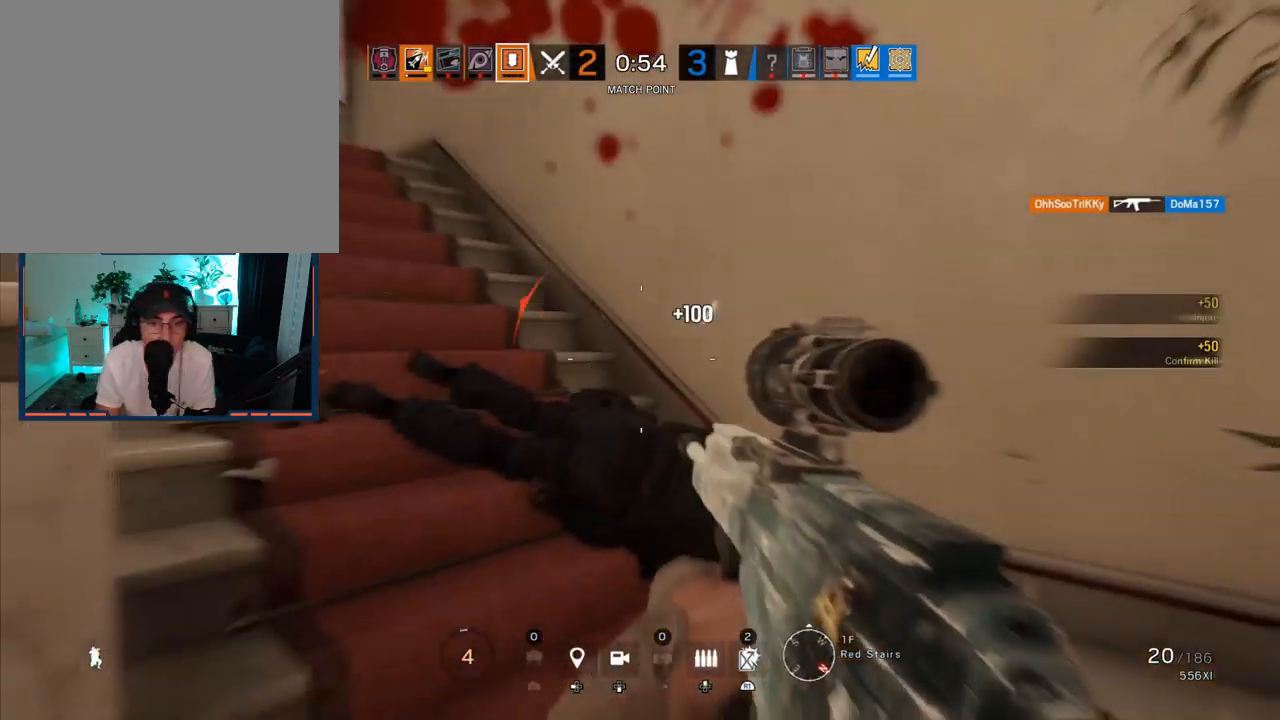
{"buttons": [], "left_stick": "up-right", "right_stick": "left", "events": [[133, "right_stick", "up-left"], [267, "right_stick", "center"], [417, "right_stick", "left"]]}
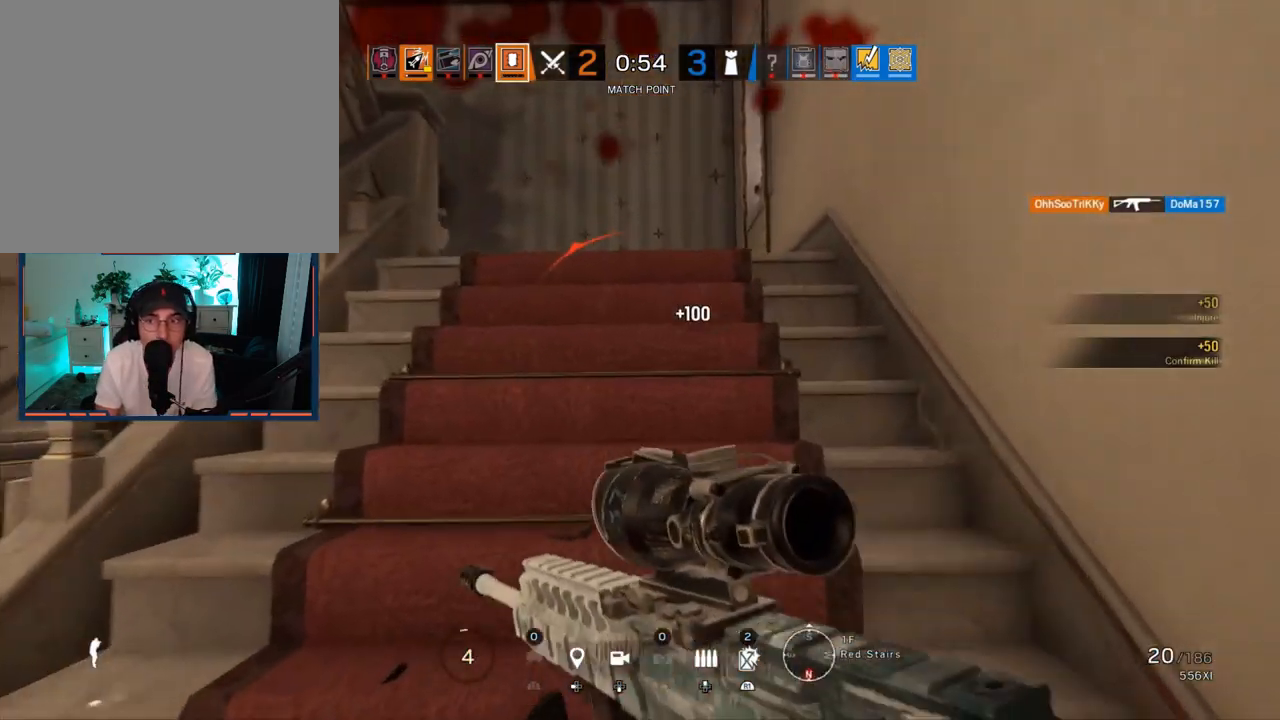
{"buttons": ["L1"], "left_stick": "up-right", "right_stick": "down-right", "events": [[83, "right_stick", "center"], [183, "L1", "down"], [200, "right_stick", "left"], [217, "L3", "down"], [300, "right_stick", "center"], [350, "L3", "up"], [350, "right_stick", "down-right"]]}
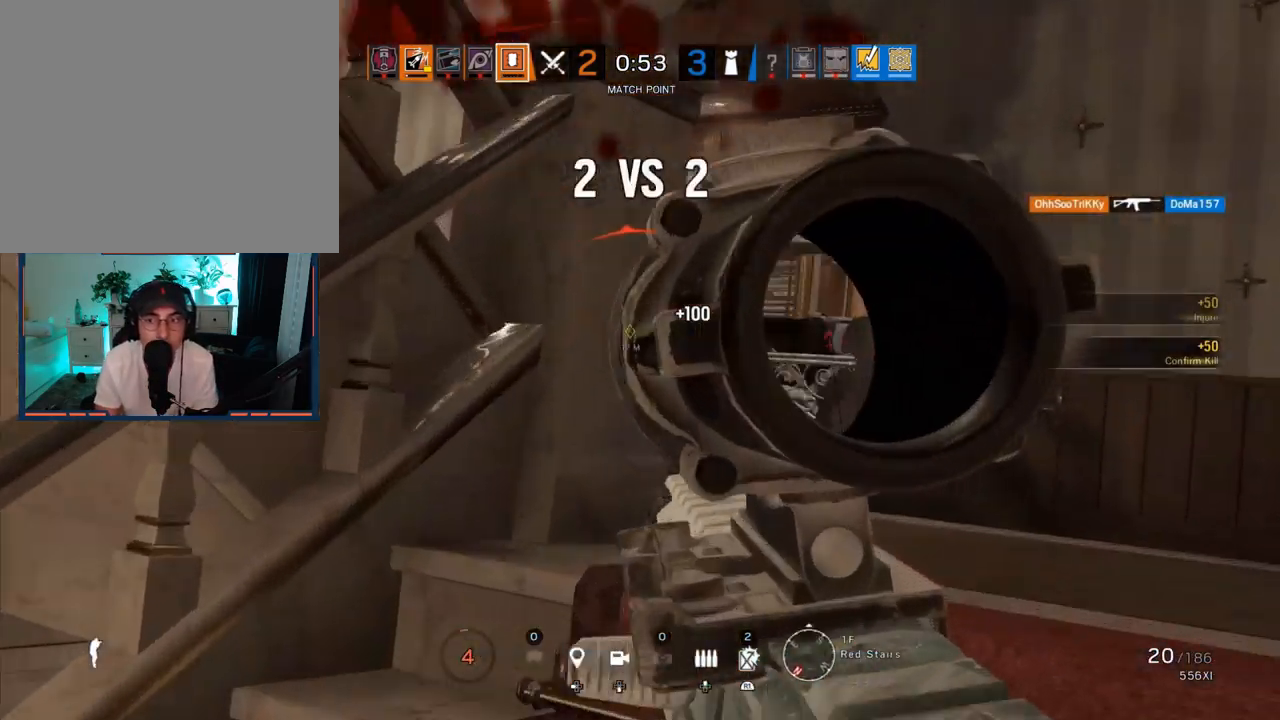
{"buttons": ["L1"], "left_stick": "center", "right_stick": "left", "events": [[100, "right_stick", "right"], [233, "right_stick", "center"], [383, "left_stick", "center"], [450, "right_stick", "left"]]}